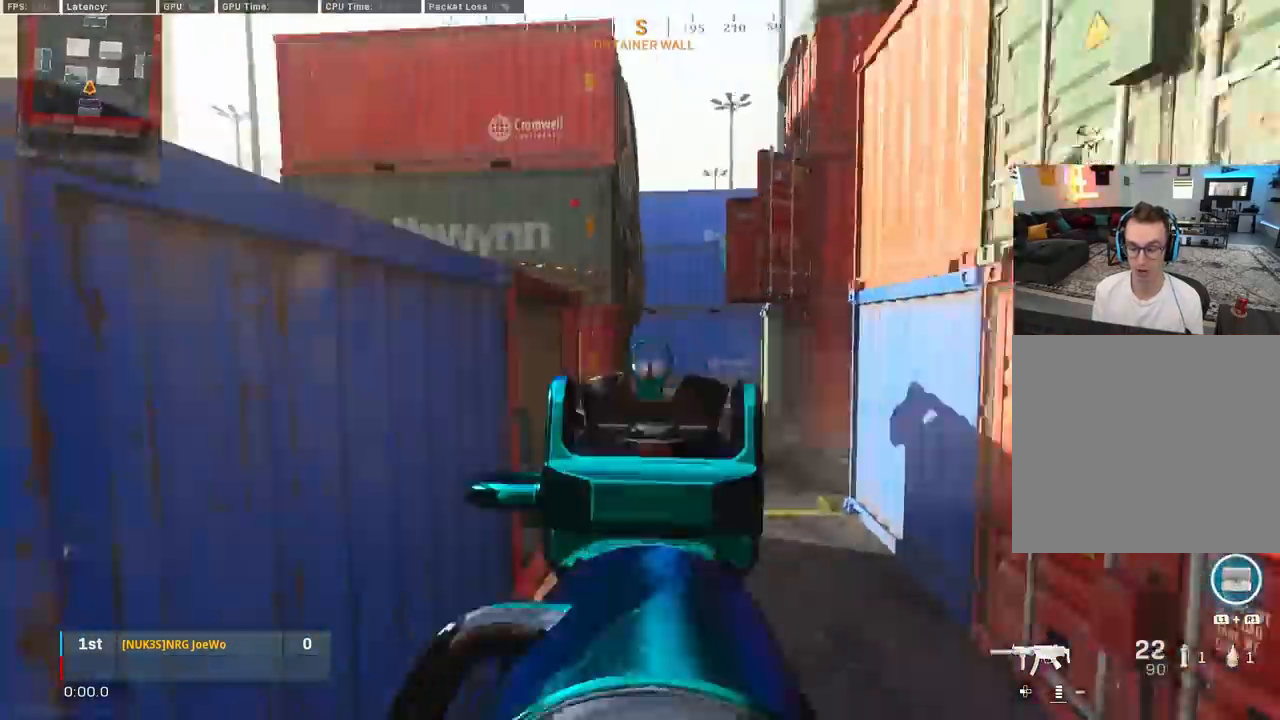
Gameplay with a controller (PlayStation layout); each line is a JSON object with the inputs held at the frame after it. "events" lists button and stick changes between this image and that frame as [ms after this image, input, new state], when the widget could be followed in between.
{"buttons": ["TRIANGLE", "L2", "R2"], "left_stick": "right", "right_stick": "center", "events": [[17, "R1", "down"], [50, "right_stick", "right"], [117, "R1", "up"], [183, "right_stick", "center"], [283, "CROSS", "down"], [283, "right_stick", "down"], [350, "right_stick", "center"], [400, "CROSS", "up"], [500, "TRIANGLE", "down"]]}
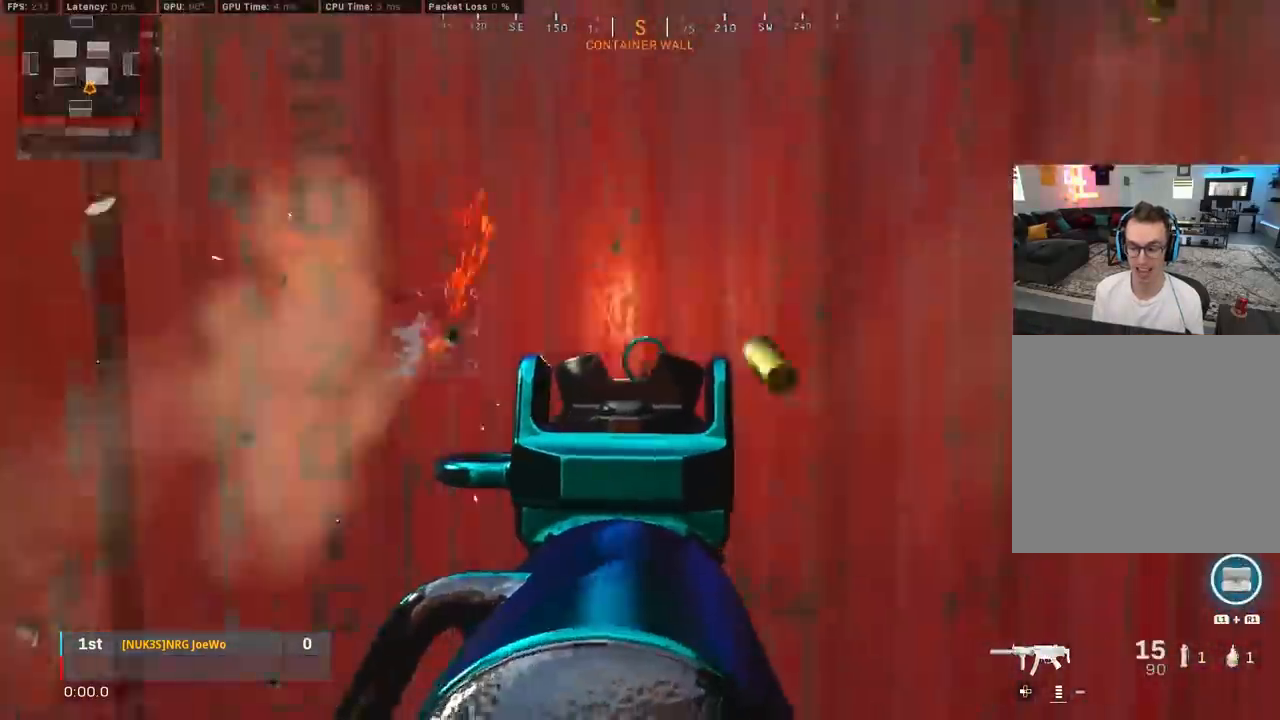
{"buttons": [], "left_stick": "center", "right_stick": "left", "events": [[50, "R2", "up"], [100, "TRIANGLE", "up"], [133, "L2", "up"], [133, "TRIANGLE", "down"], [217, "TRIANGLE", "up"], [267, "left_stick", "center"], [433, "right_stick", "left"]]}
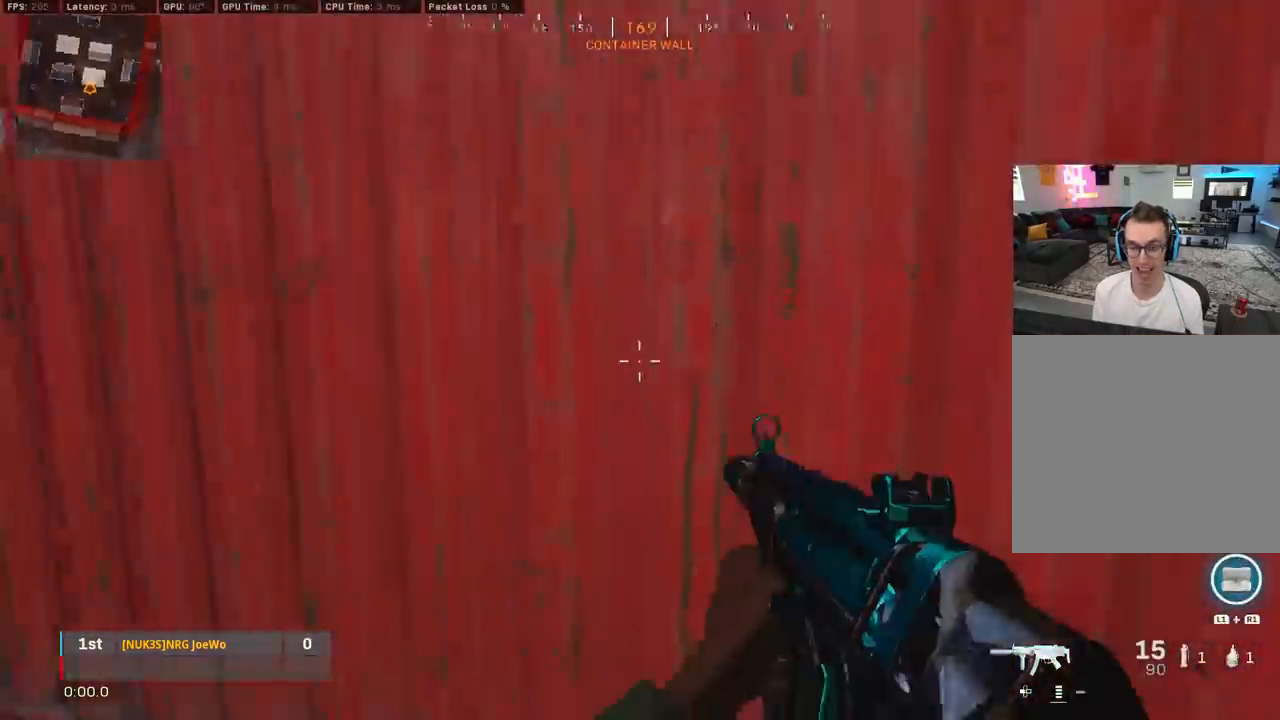
{"buttons": [], "left_stick": "up-left", "right_stick": "center", "events": [[167, "left_stick", "up-left"], [250, "L3", "down"], [267, "TRIANGLE", "down"], [267, "right_stick", "center"], [350, "TRIANGLE", "up"], [400, "TRIANGLE", "down"], [417, "L3", "up"], [483, "TRIANGLE", "up"]]}
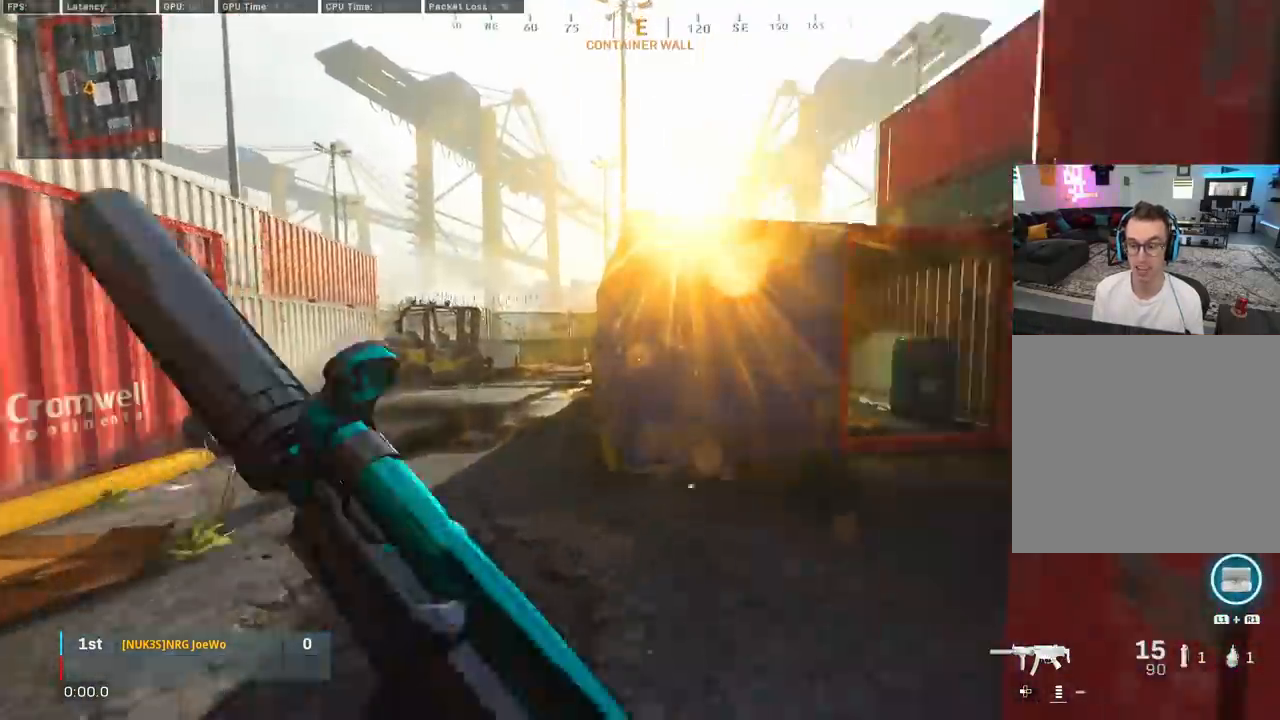
{"buttons": [], "left_stick": "up-left", "right_stick": "right", "events": [[100, "right_stick", "left"], [217, "CIRCLE", "down"], [250, "right_stick", "right"], [450, "CIRCLE", "up"]]}
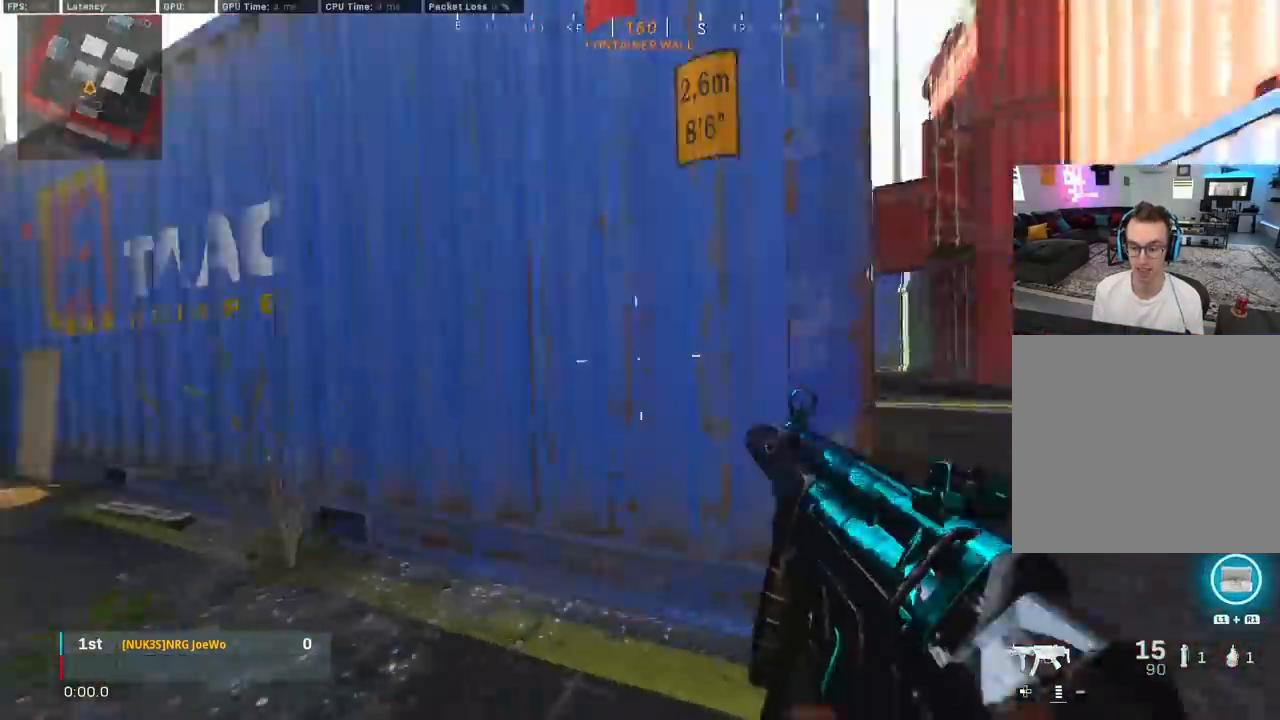
{"buttons": [], "left_stick": "right", "right_stick": "left", "events": [[33, "CIRCLE", "down"], [117, "CROSS", "down"], [150, "CIRCLE", "up"], [150, "left_stick", "center"], [217, "CROSS", "up"], [350, "right_stick", "center"], [450, "left_stick", "right"], [467, "right_stick", "left"]]}
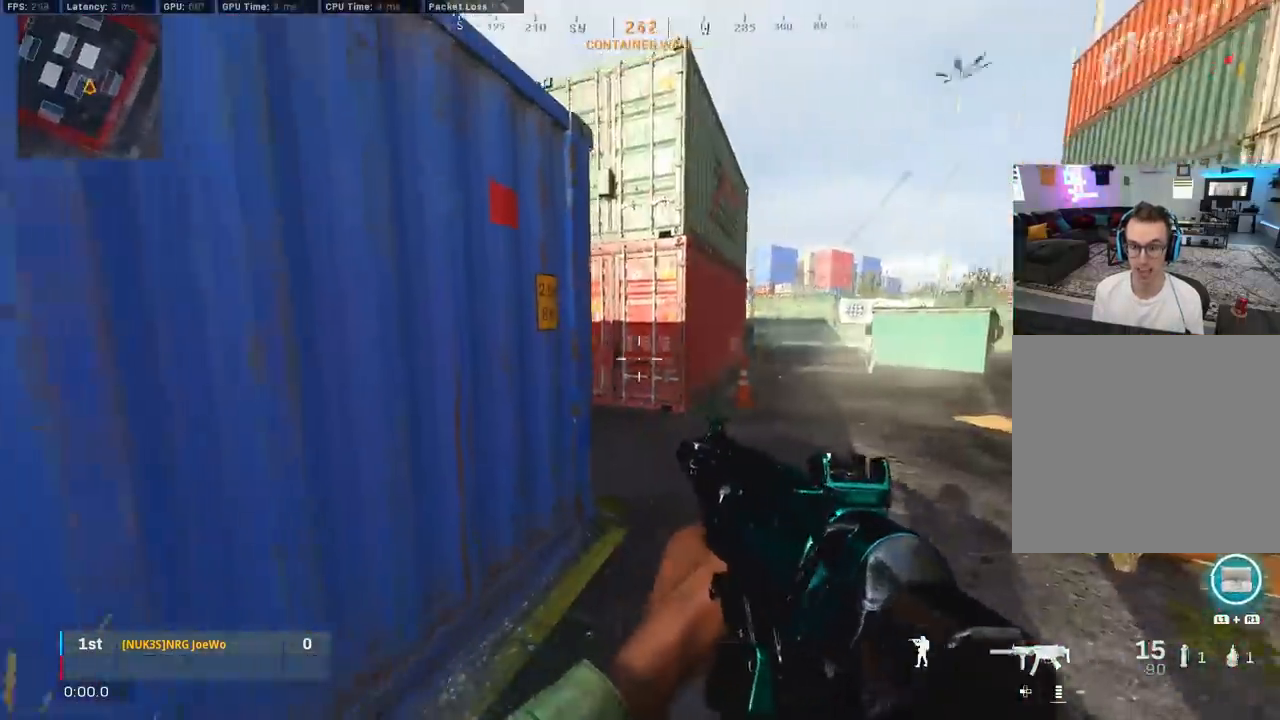
{"buttons": [], "left_stick": "right", "right_stick": "left", "events": [[217, "right_stick", "center"], [383, "right_stick", "left"]]}
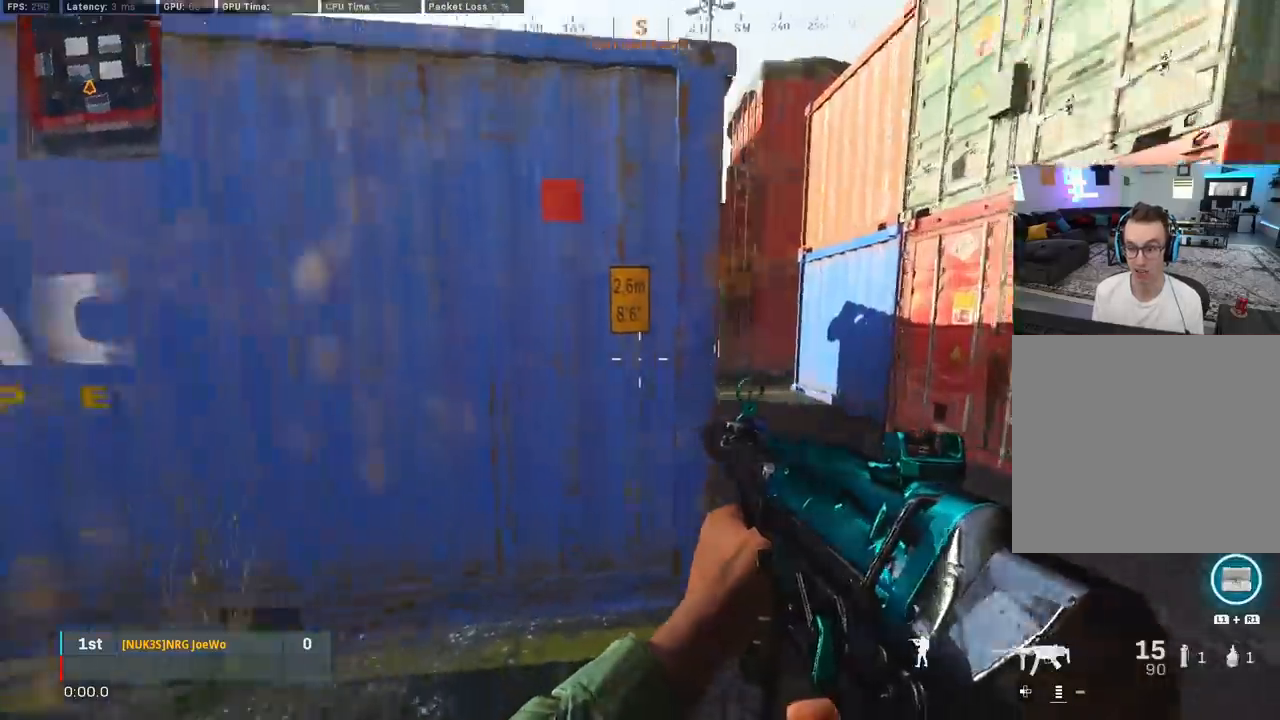
{"buttons": [], "left_stick": "left", "right_stick": "center", "events": [[83, "right_stick", "center"], [400, "left_stick", "center"], [467, "left_stick", "left"]]}
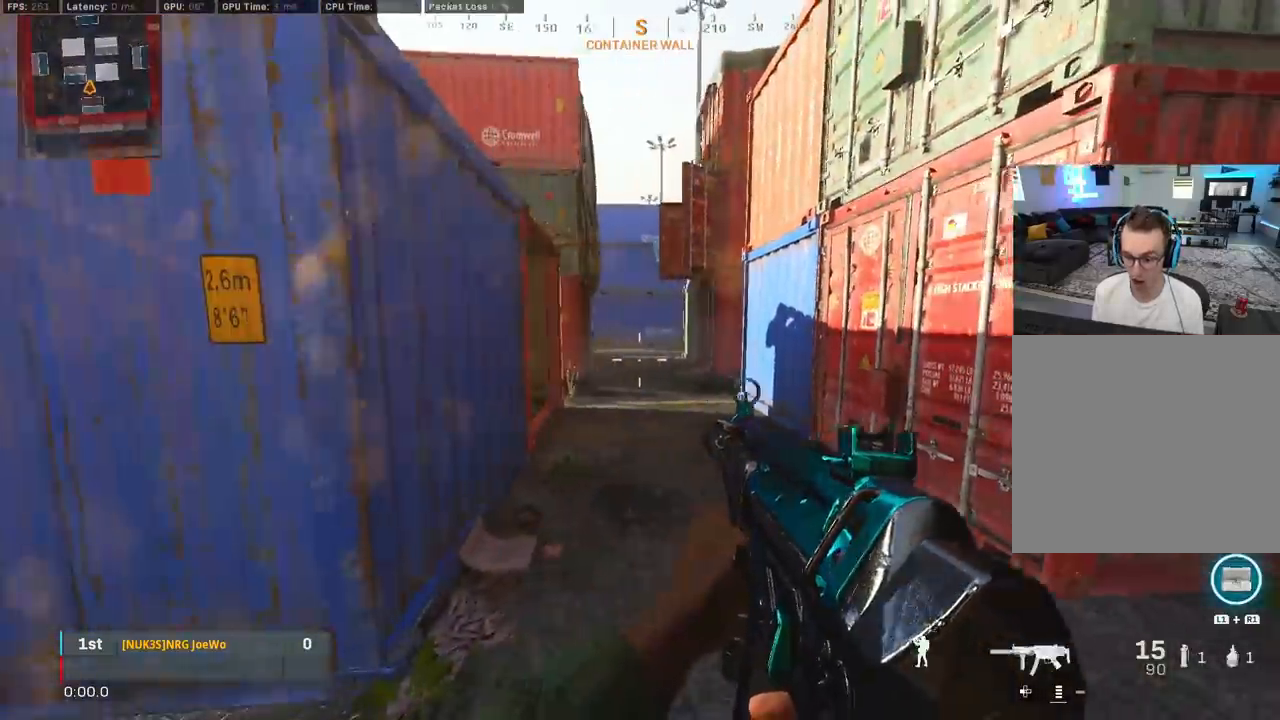
{"buttons": [], "left_stick": "center", "right_stick": "up-right", "events": [[200, "right_stick", "down-right"], [317, "left_stick", "down-left"], [483, "left_stick", "center"], [483, "right_stick", "up-right"]]}
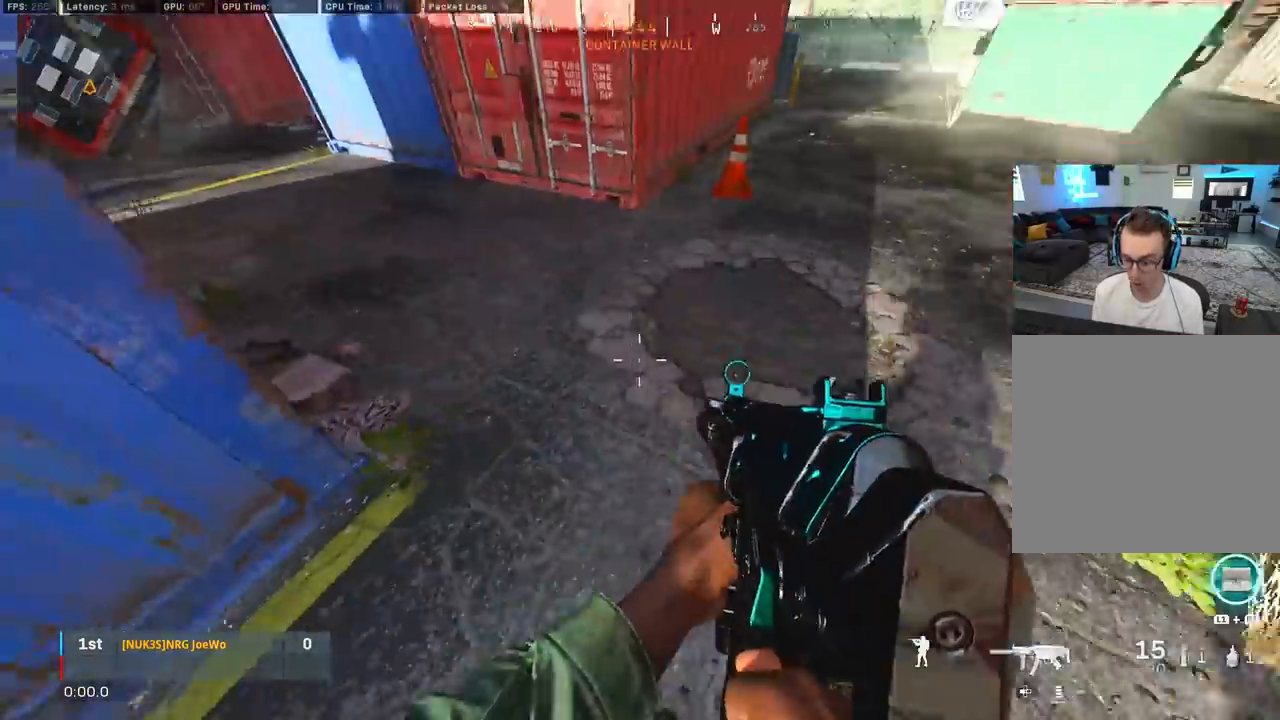
{"buttons": [], "left_stick": "up-right", "right_stick": "center", "events": [[233, "right_stick", "left"], [283, "left_stick", "up-right"], [467, "right_stick", "center"]]}
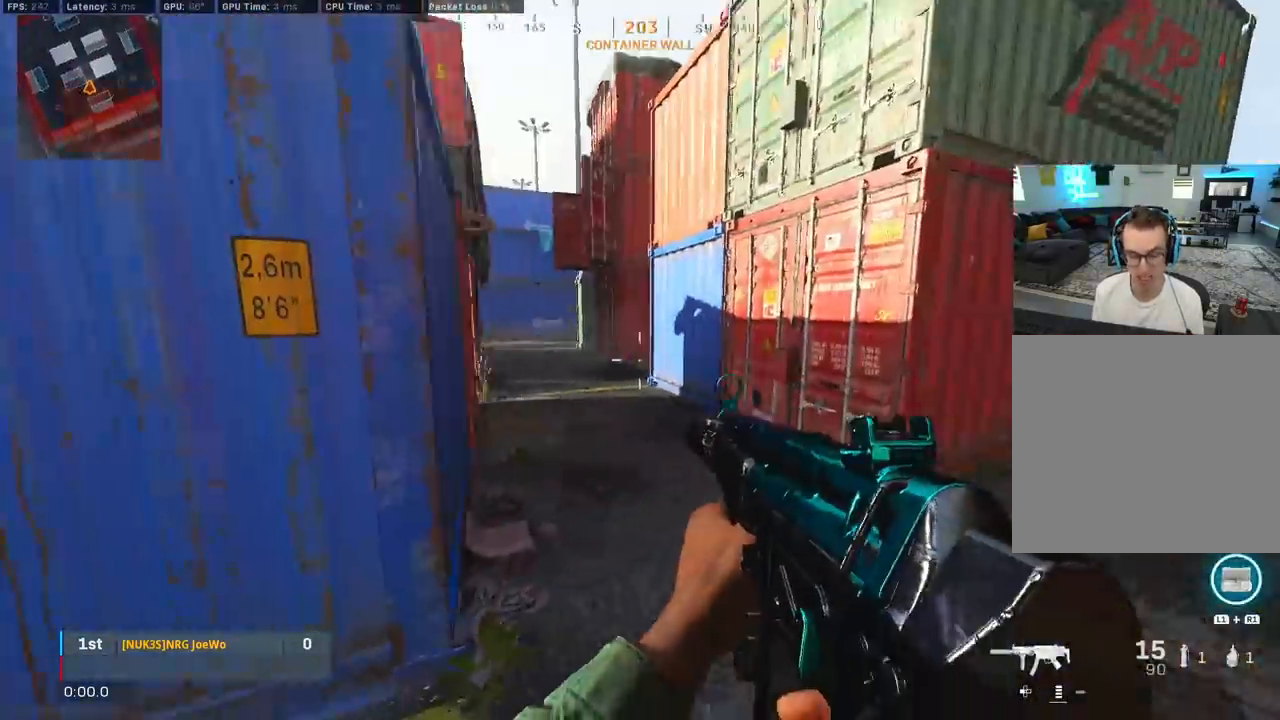
{"buttons": ["L2"], "left_stick": "right", "right_stick": "center", "events": [[33, "left_stick", "center"], [117, "right_stick", "up-left"], [267, "L2", "down"], [267, "right_stick", "center"], [383, "left_stick", "right"]]}
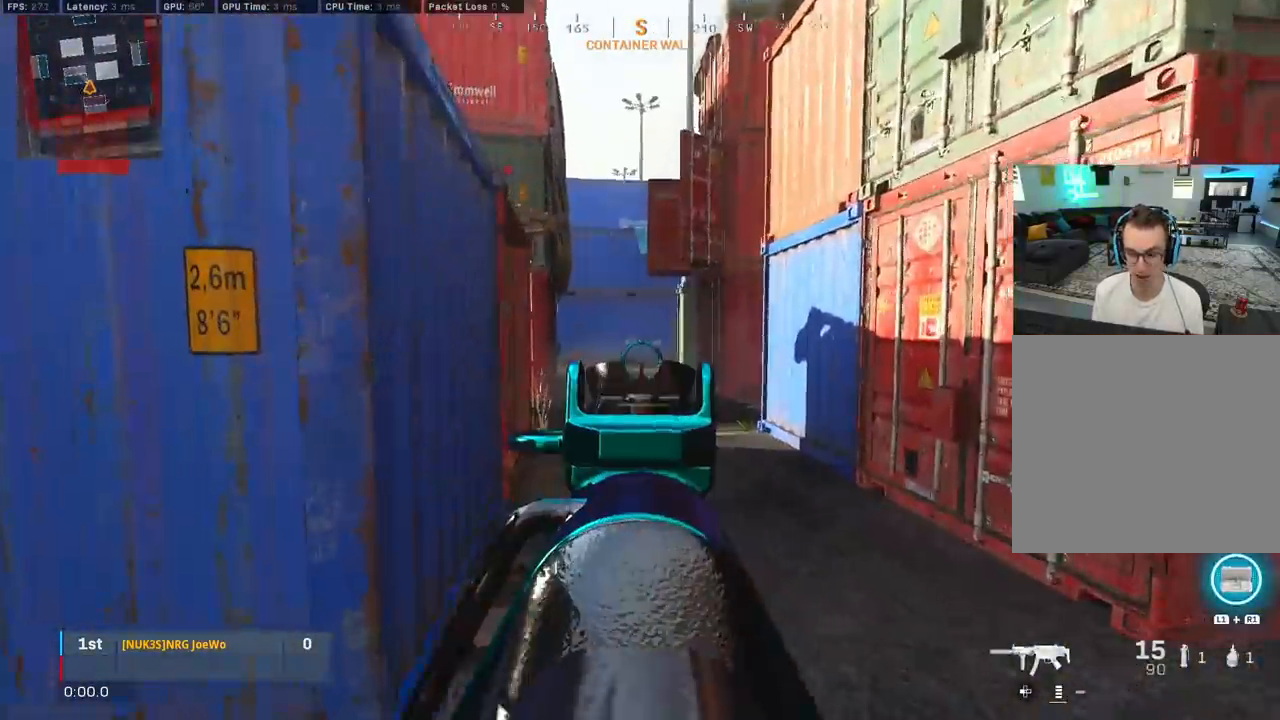
{"buttons": ["L2"], "left_stick": "left", "right_stick": "center", "events": [[67, "left_stick", "center"], [483, "left_stick", "left"]]}
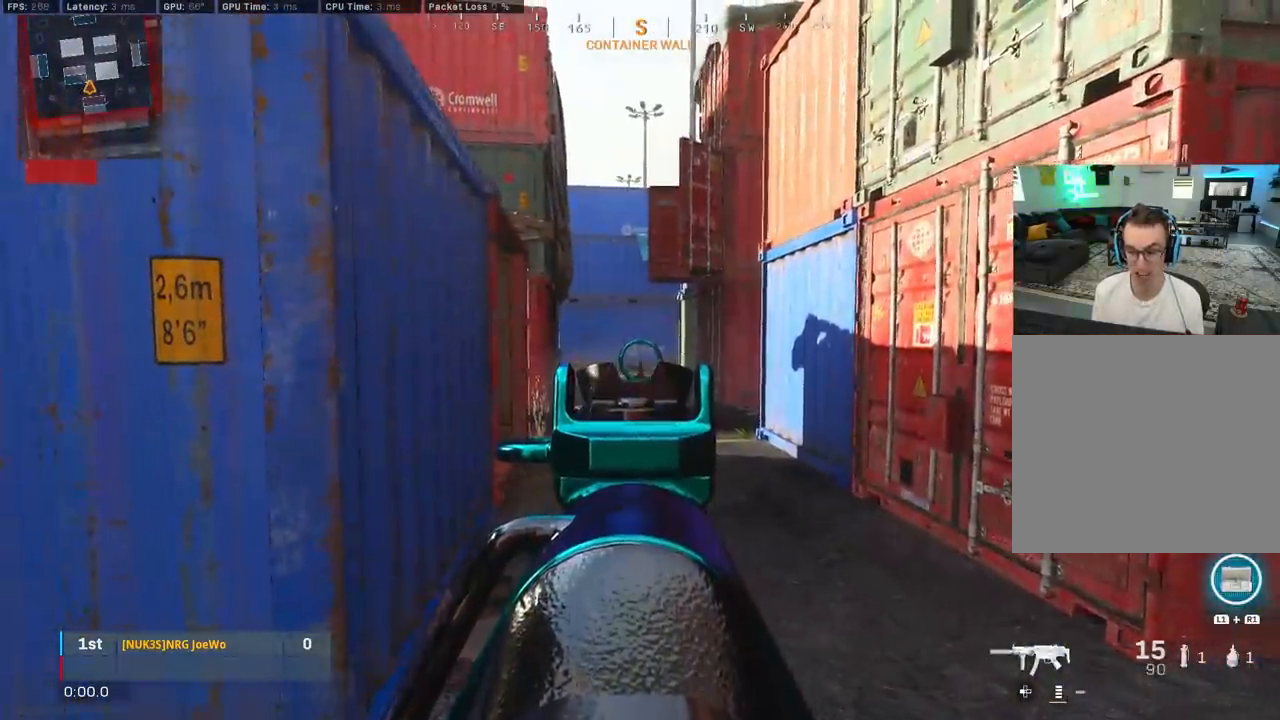
{"buttons": ["L1", "L2"], "left_stick": "center", "right_stick": "center", "events": [[100, "L1", "down"], [133, "left_stick", "center"]]}
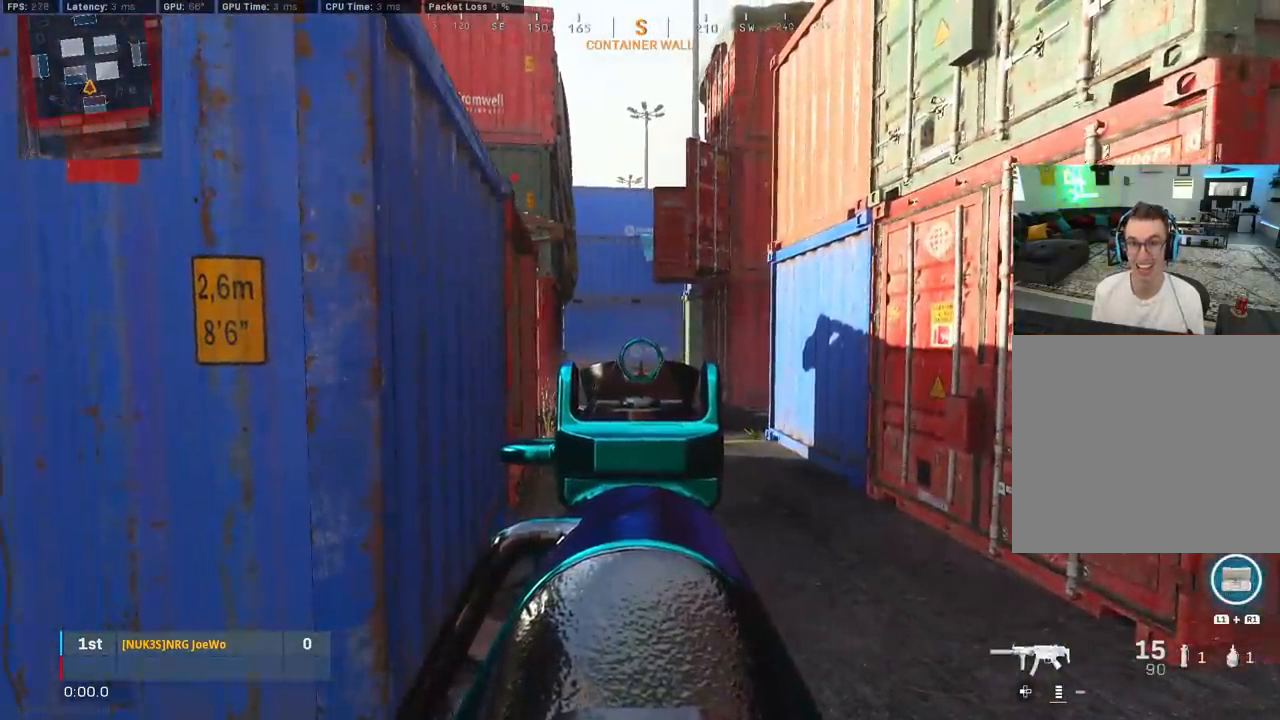
{"buttons": ["L1", "L2"], "left_stick": "center", "right_stick": "center", "events": []}
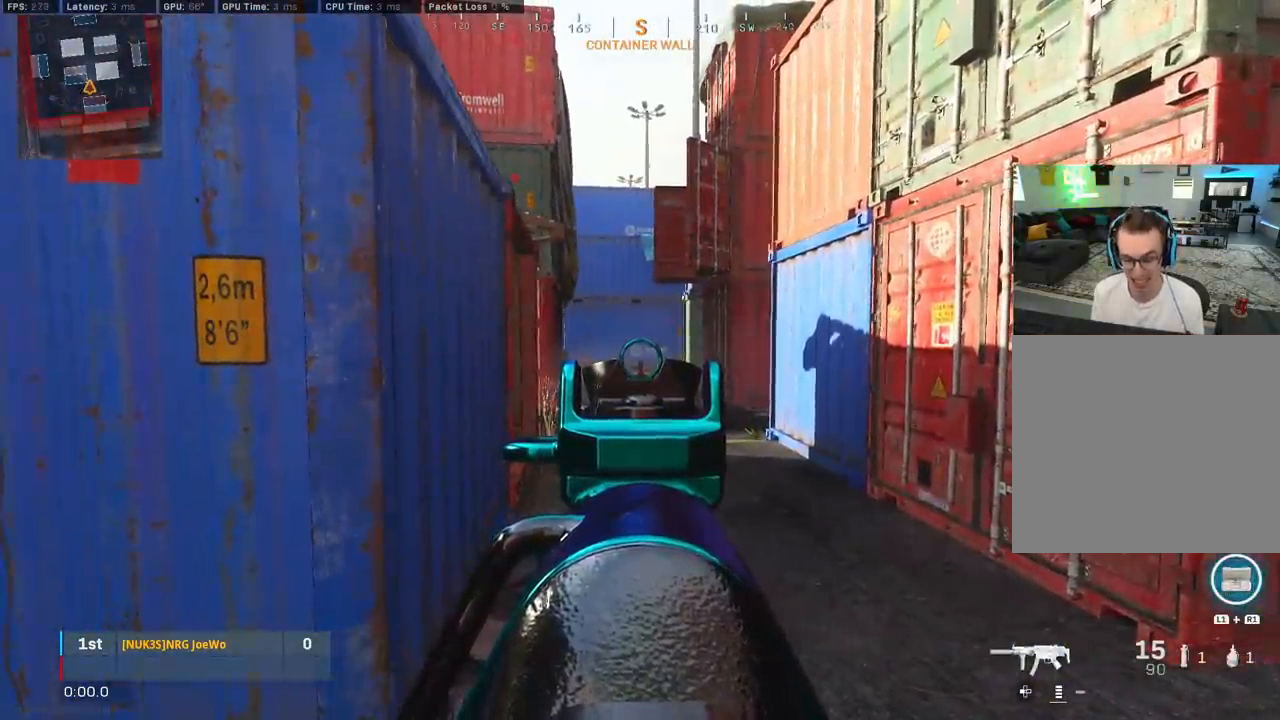
{"buttons": ["L2"], "left_stick": "left", "right_stick": "down-right", "events": [[217, "L1", "up"], [217, "left_stick", "left"], [283, "right_stick", "down-right"]]}
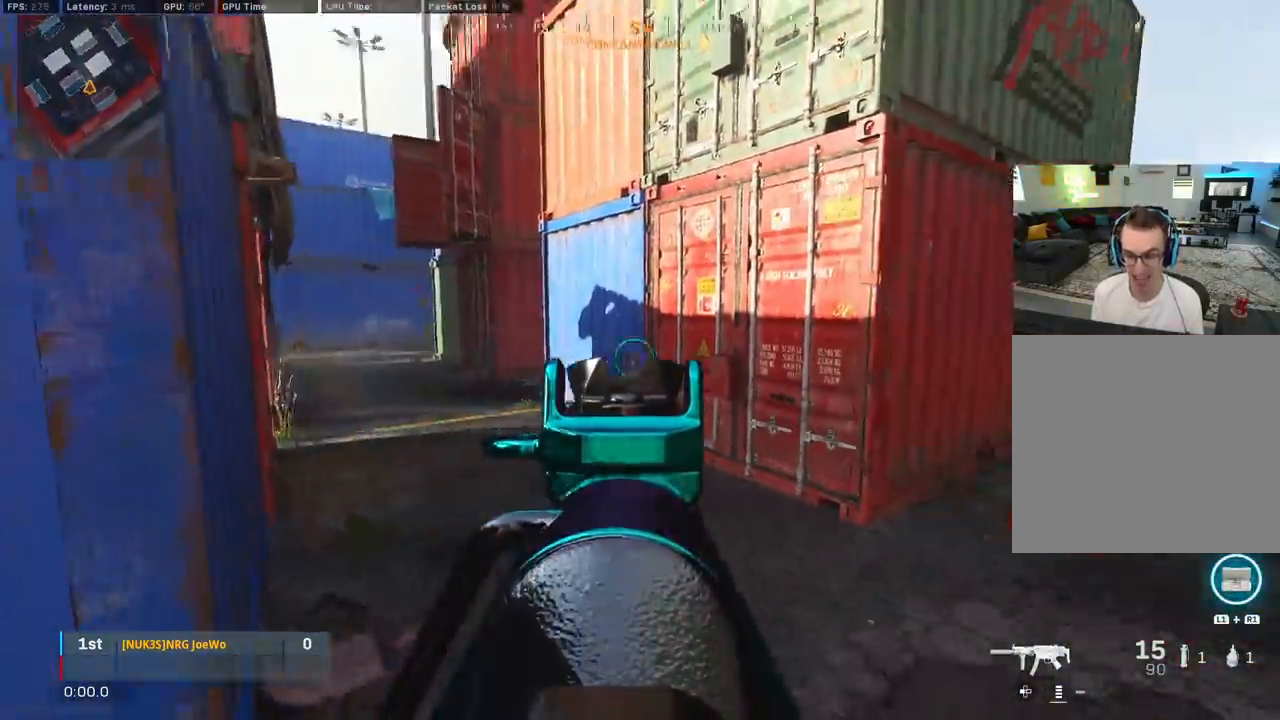
{"buttons": [], "left_stick": "right", "right_stick": "left", "events": [[100, "left_stick", "center"], [200, "left_stick", "right"], [317, "L2", "up"], [333, "right_stick", "left"]]}
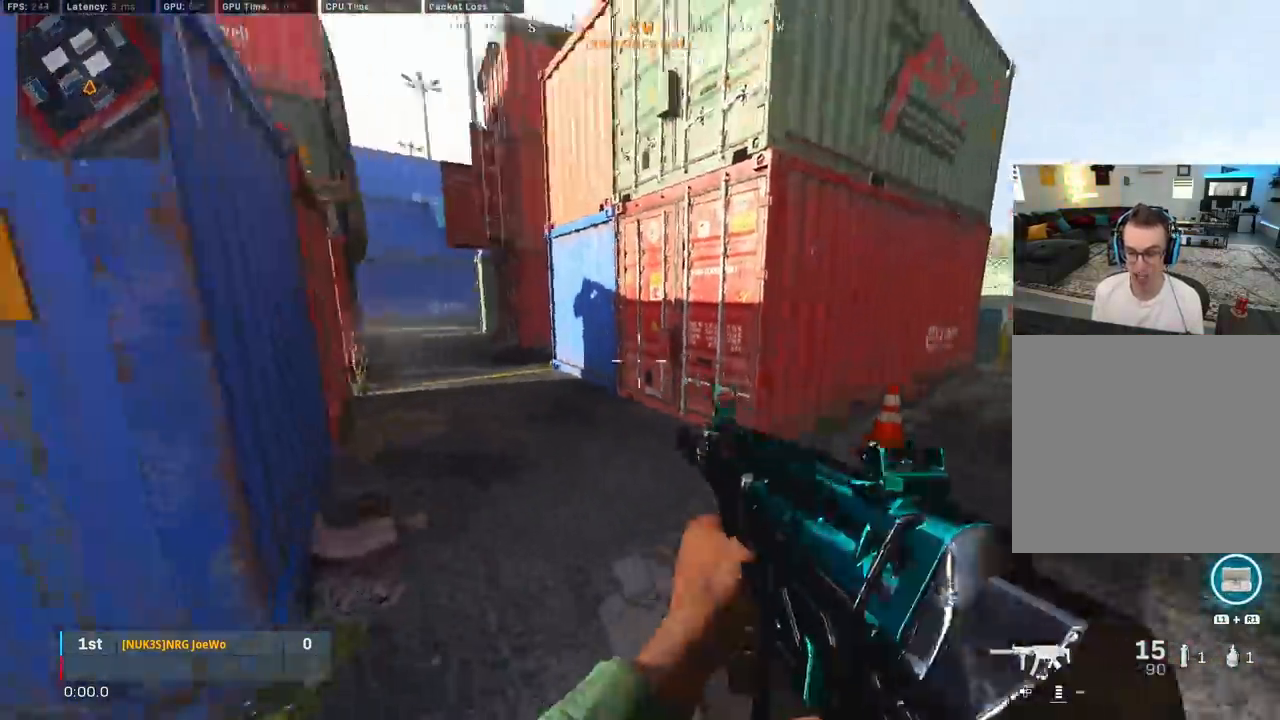
{"buttons": [], "left_stick": "center", "right_stick": "center", "events": [[83, "left_stick", "center"], [100, "right_stick", "center"]]}